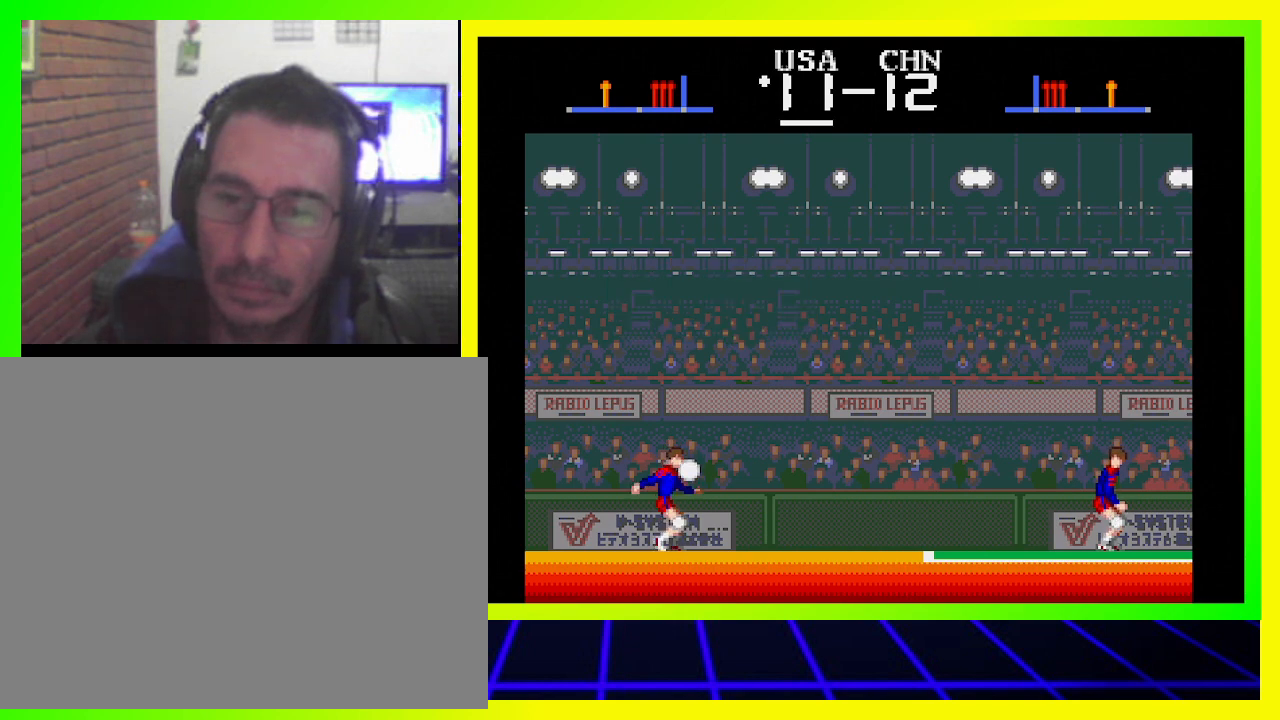
Gameplay with a controller (PlayStation layout); each line is a JSON object with the inputs held at the frame after it. "events" lists button and stick changes between this image and that frame as [ms after this image, input, new state], when the widget could be followed in between. Not read: R3.
{"buttons": ["DPAD_UP"], "left_stick": "center", "right_stick": "center", "events": [[267, "CROSS", "down"], [467, "CROSS", "up"], [467, "SQUARE", "up"]]}
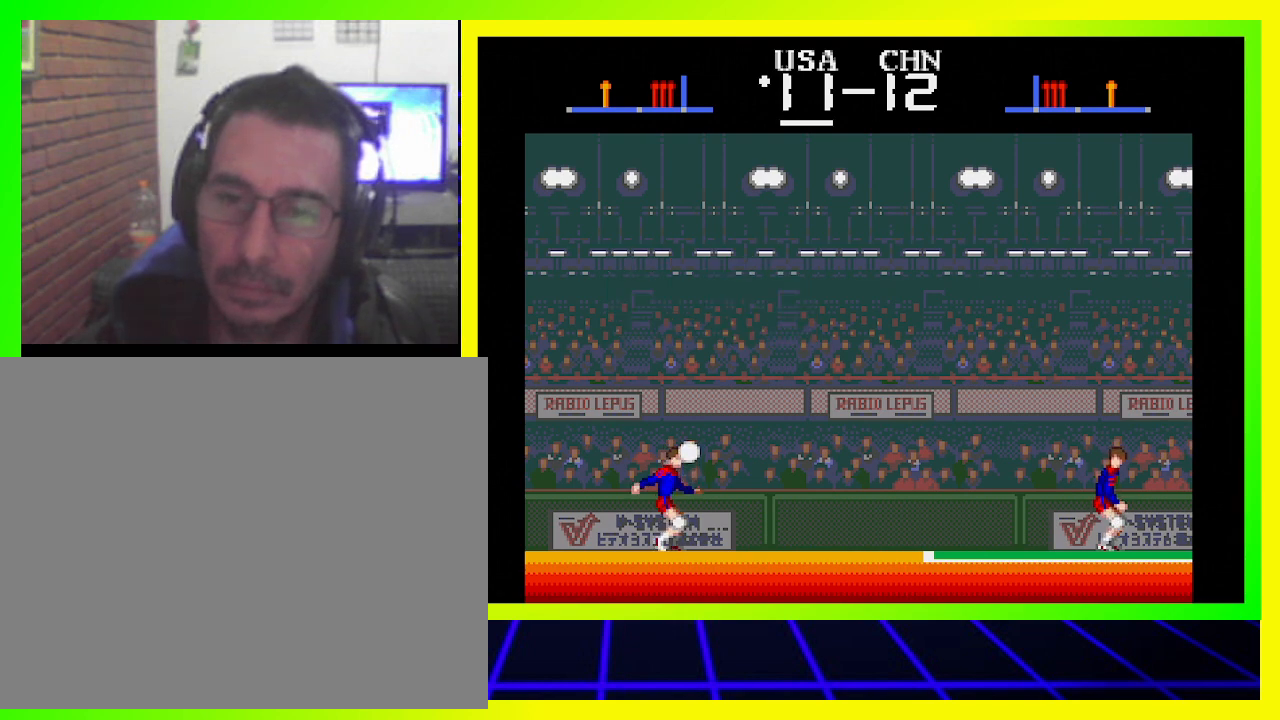
{"buttons": ["CROSS", "SQUARE", "DPAD_UP"], "left_stick": "center", "right_stick": "center", "events": [[167, "SQUARE", "down"], [200, "CROSS", "down"]]}
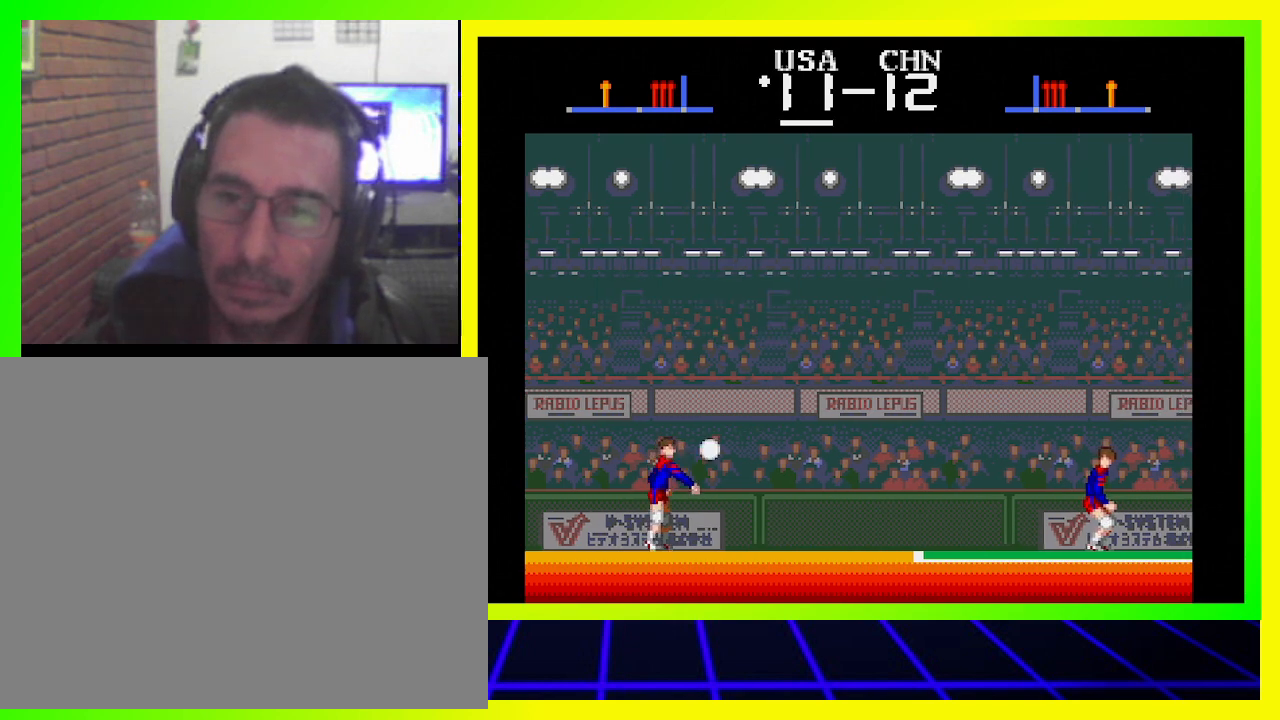
{"buttons": ["CROSS", "SQUARE", "DPAD_UP"], "left_stick": "center", "right_stick": "center", "events": []}
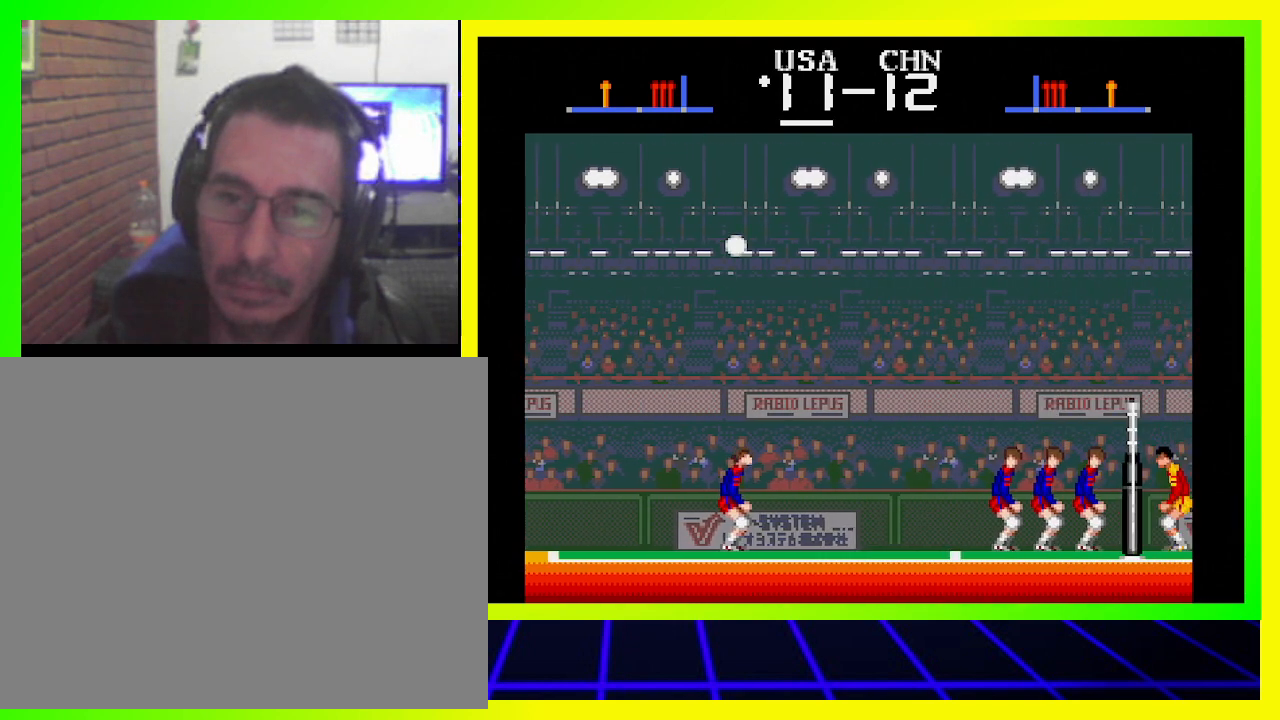
{"buttons": ["CROSS", "SQUARE", "DPAD_UP", "DPAD_LEFT"], "left_stick": "center", "right_stick": "center", "events": [[167, "DPAD_RIGHT", "down"], [200, "DPAD_UP", "up"], [367, "DPAD_LEFT", "down"], [367, "DPAD_RIGHT", "up"], [367, "DPAD_UP", "down"]]}
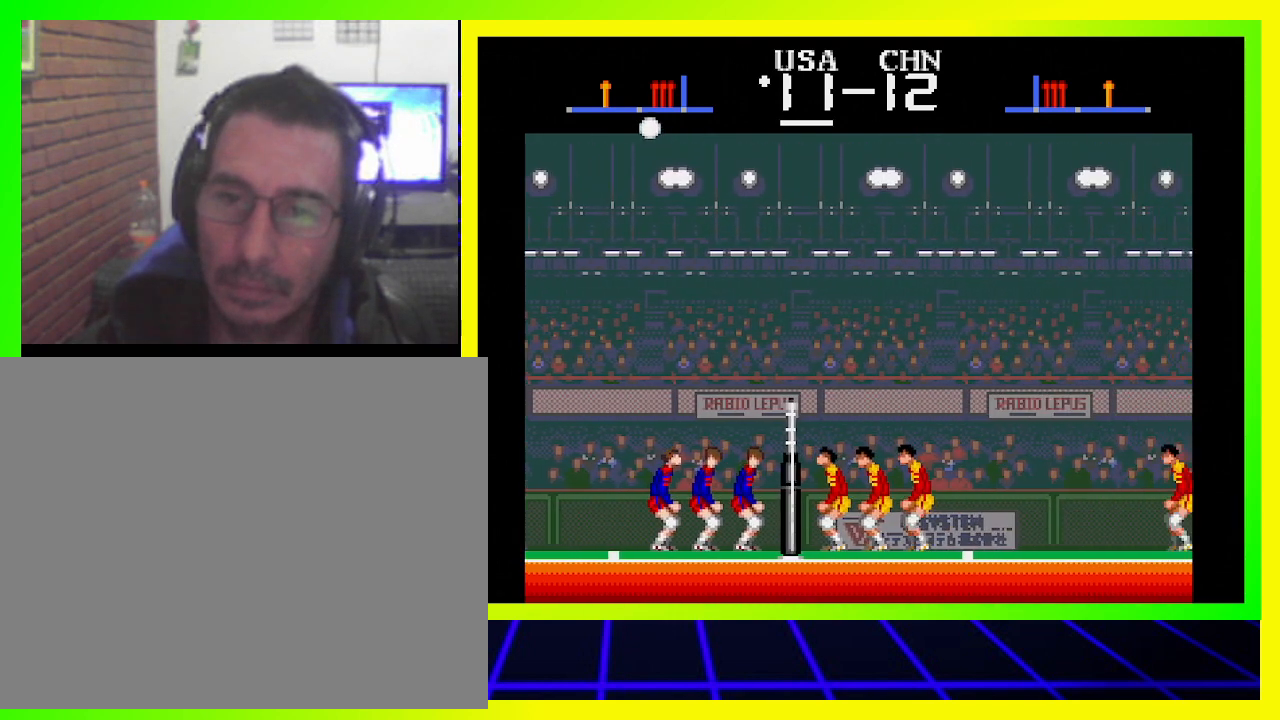
{"buttons": ["CROSS", "SQUARE", "DPAD_UP", "DPAD_LEFT"], "left_stick": "center", "right_stick": "center"}
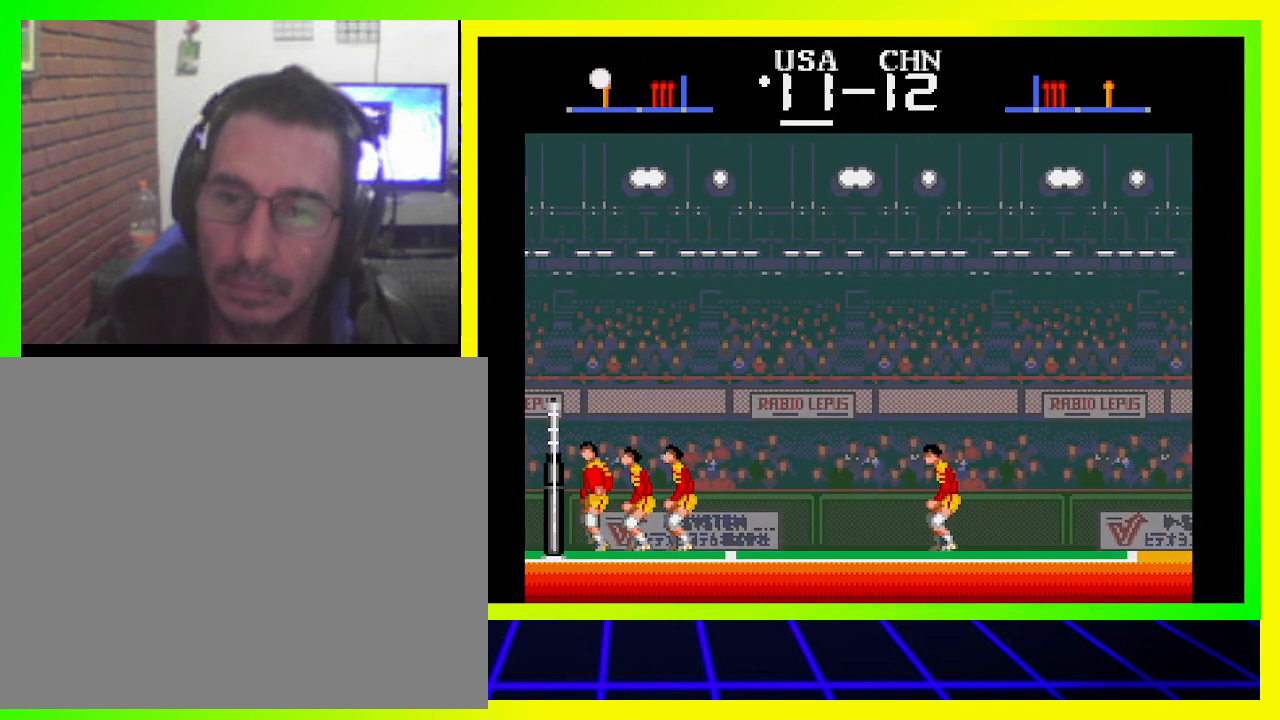
{"buttons": ["CROSS", "SQUARE", "DPAD_UP", "DPAD_LEFT"], "left_stick": "center", "right_stick": "center"}
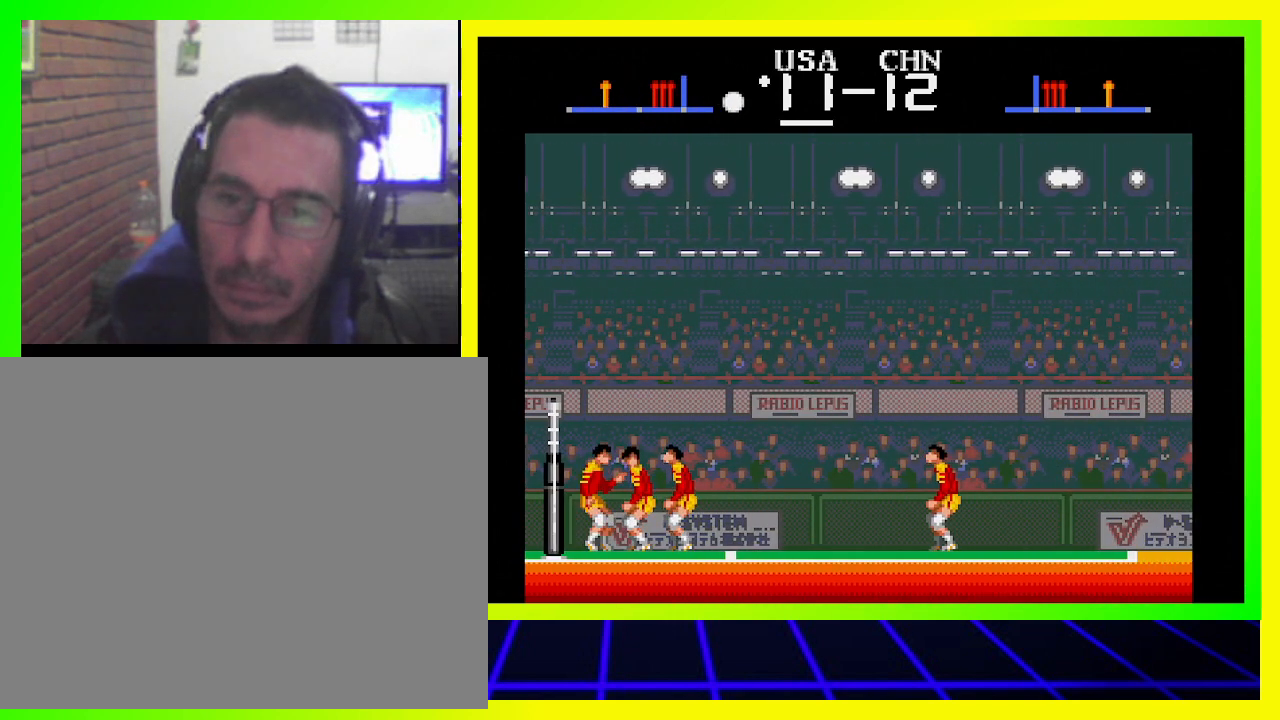
{"buttons": ["CROSS", "SQUARE", "DPAD_DOWN", "DPAD_LEFT"], "left_stick": "center", "right_stick": "center"}
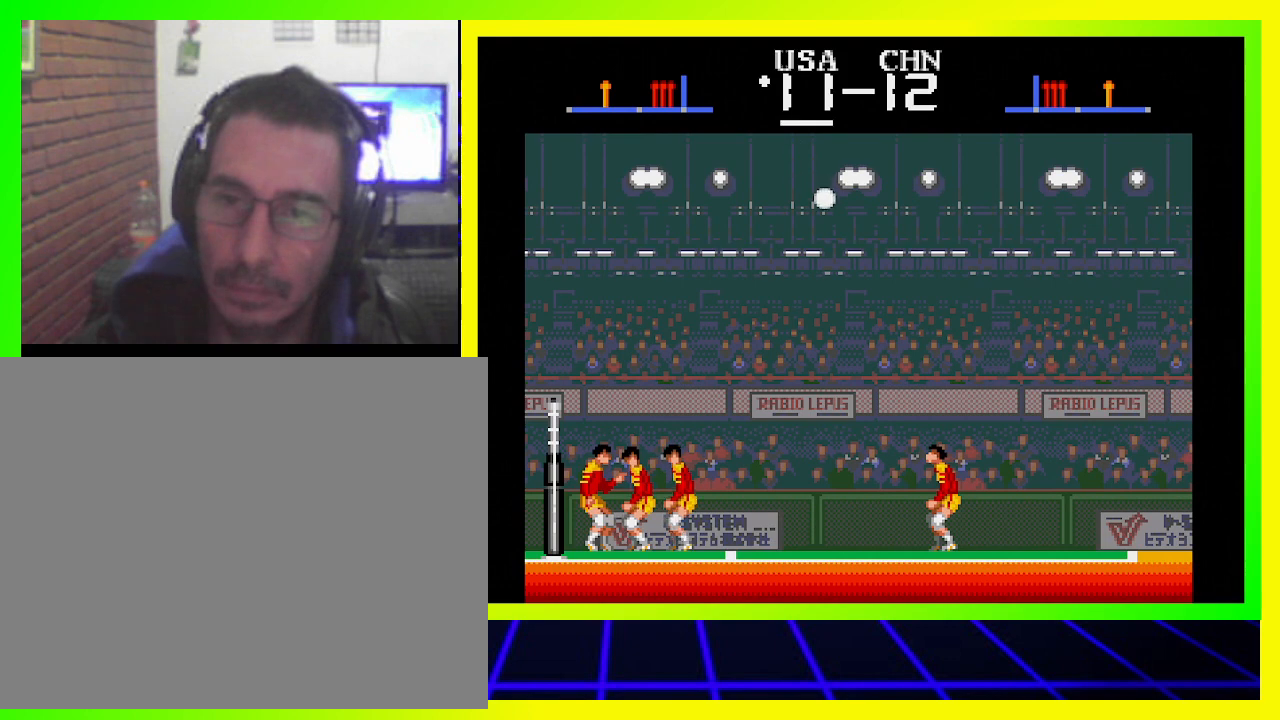
{"buttons": ["CROSS", "SQUARE", "DPAD_DOWN"], "left_stick": "center", "right_stick": "center"}
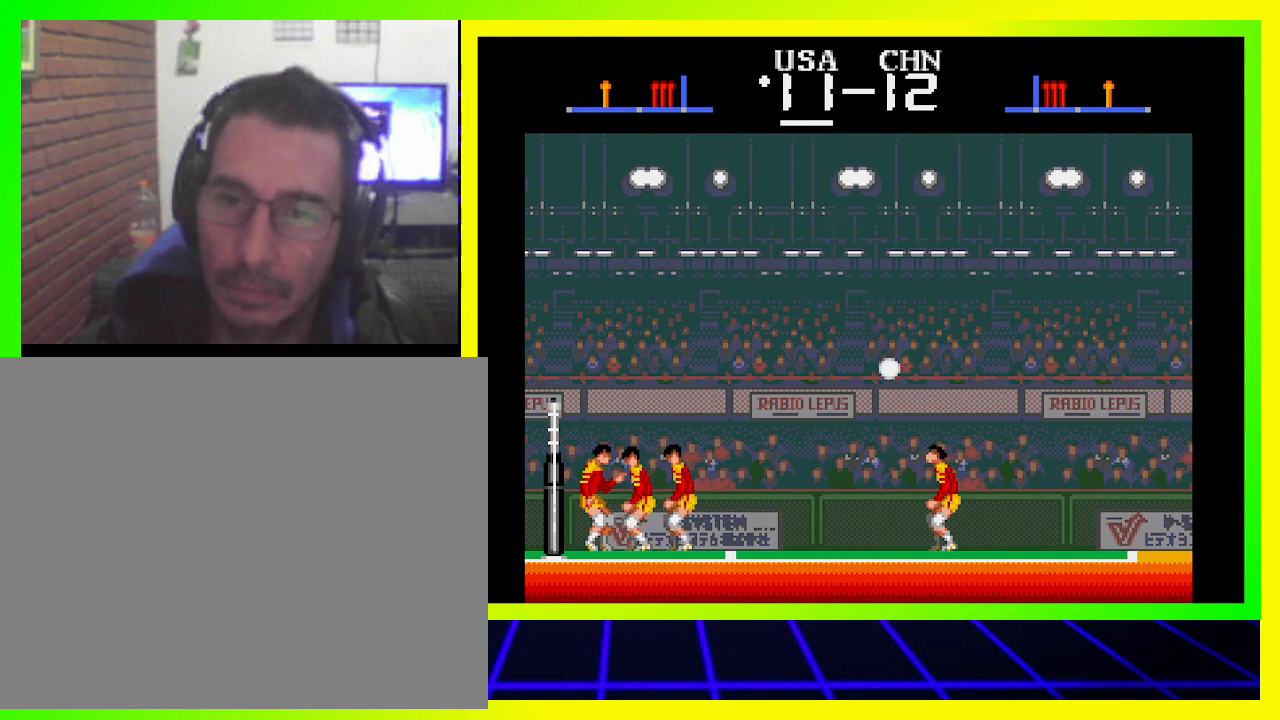
{"buttons": ["CROSS", "SQUARE", "DPAD_DOWN", "DPAD_RIGHT"], "left_stick": "center", "right_stick": "center"}
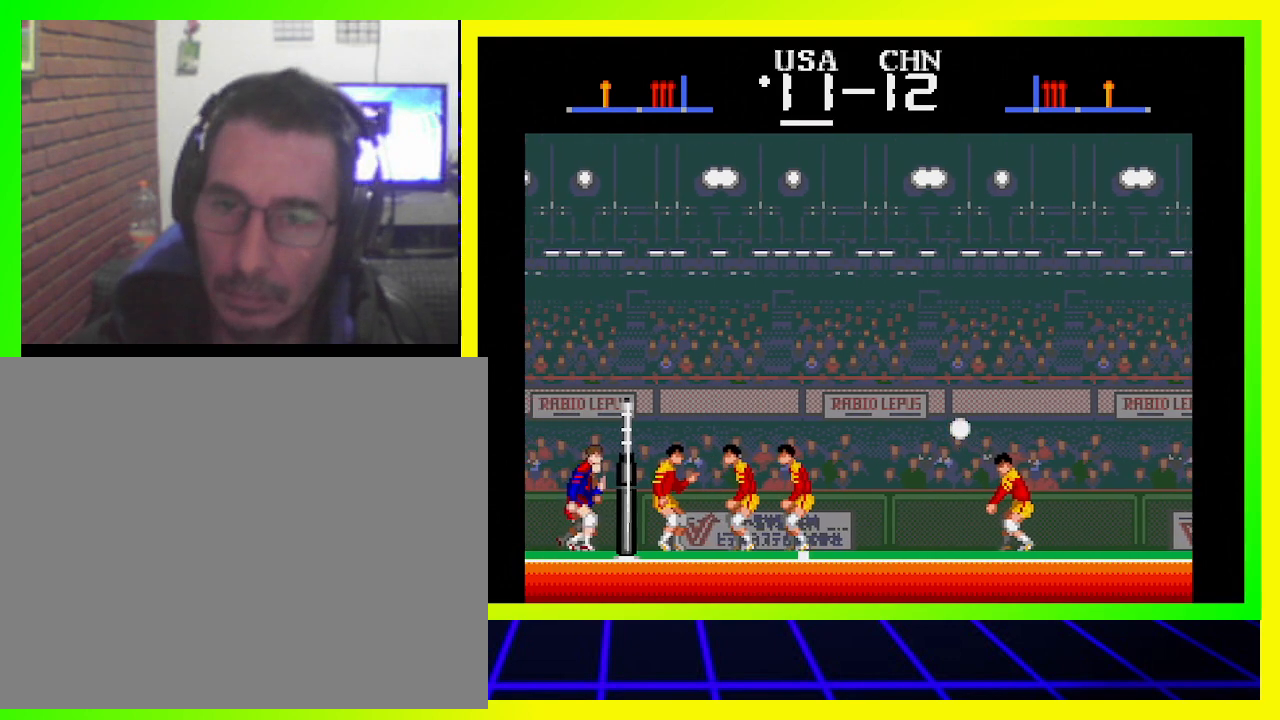
{"buttons": [], "left_stick": "center", "right_stick": "center", "events": [[100, "DPAD_DOWN", "up"], [100, "DPAD_RIGHT", "up"], [100, "DPAD_UP", "down"], [167, "DPAD_UP", "up"], [333, "CROSS", "up"], [400, "SQUARE", "up"]]}
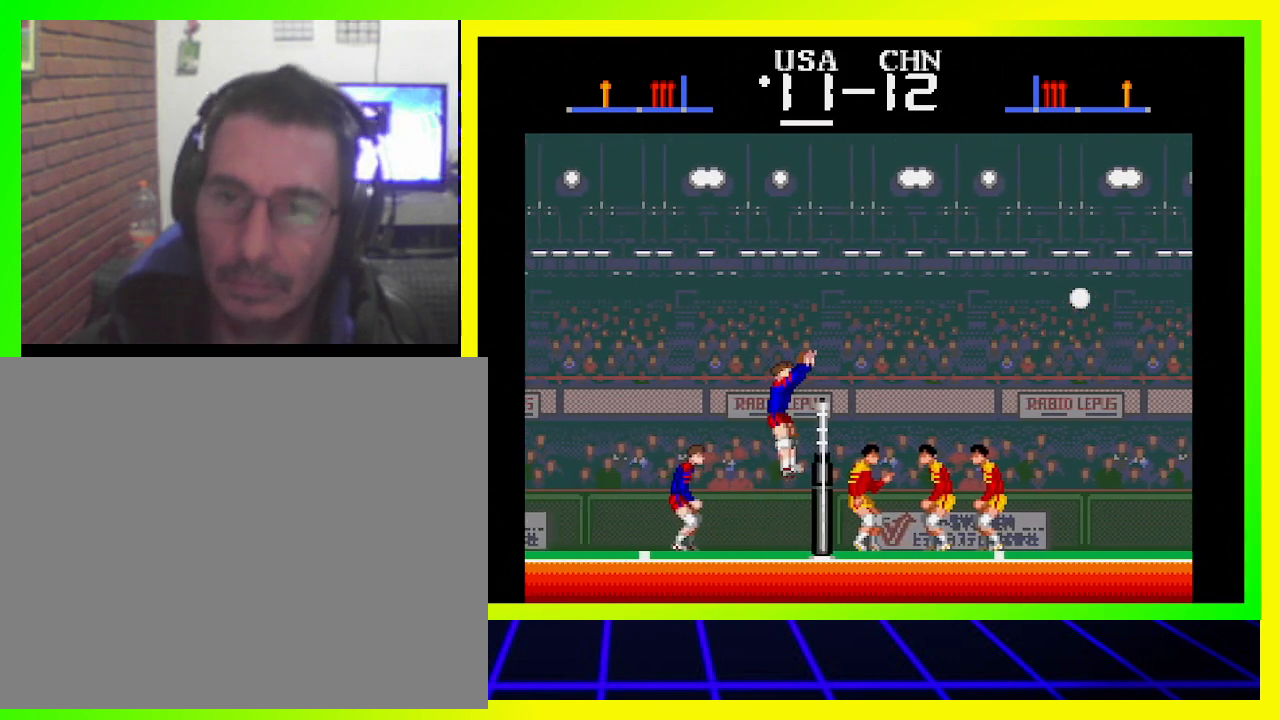
{"buttons": [], "left_stick": "center", "right_stick": "center", "events": []}
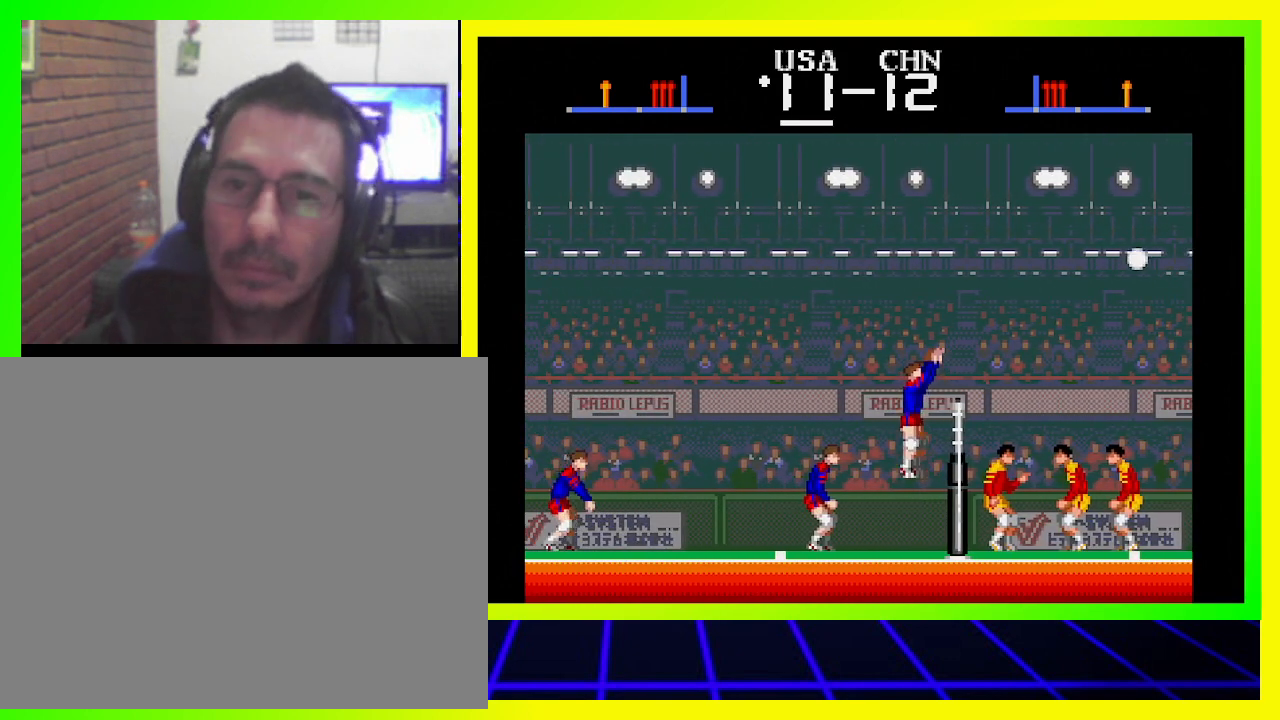
{"buttons": [], "left_stick": "center", "right_stick": "center", "events": []}
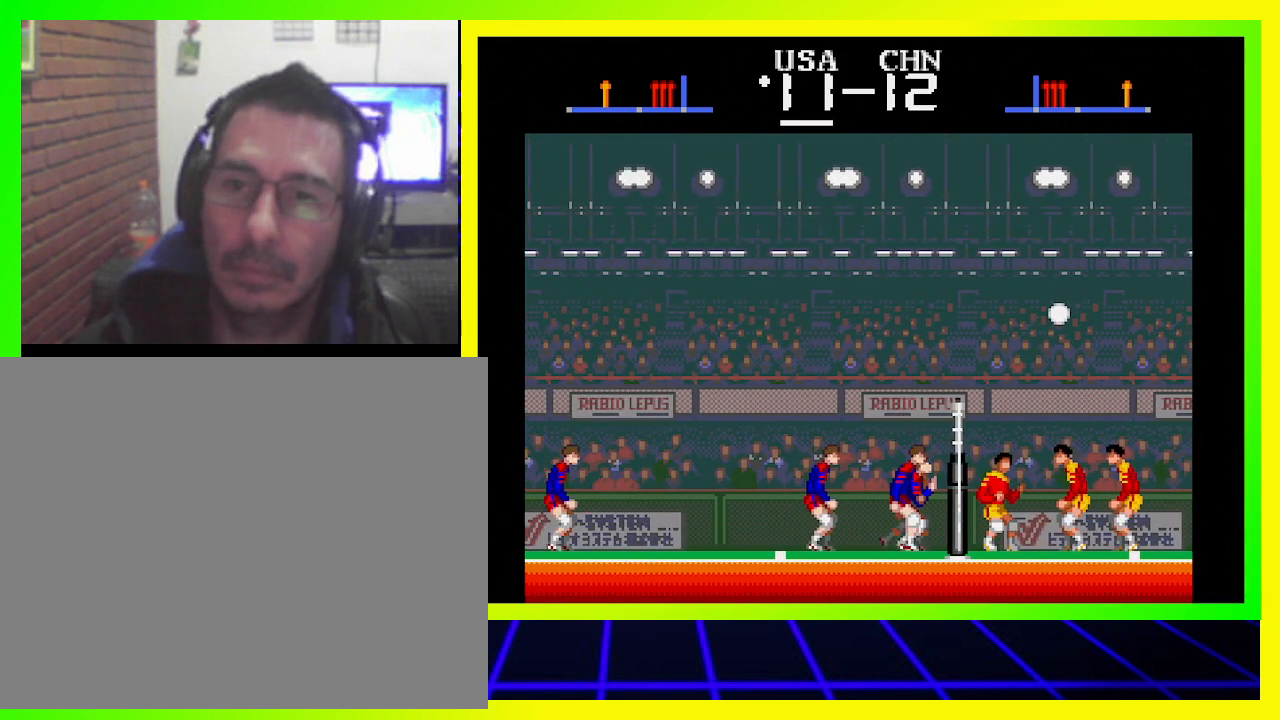
{"buttons": [], "left_stick": "center", "right_stick": "center", "events": [[33, "DPAD_RIGHT", "down"], [200, "DPAD_RIGHT", "up"]]}
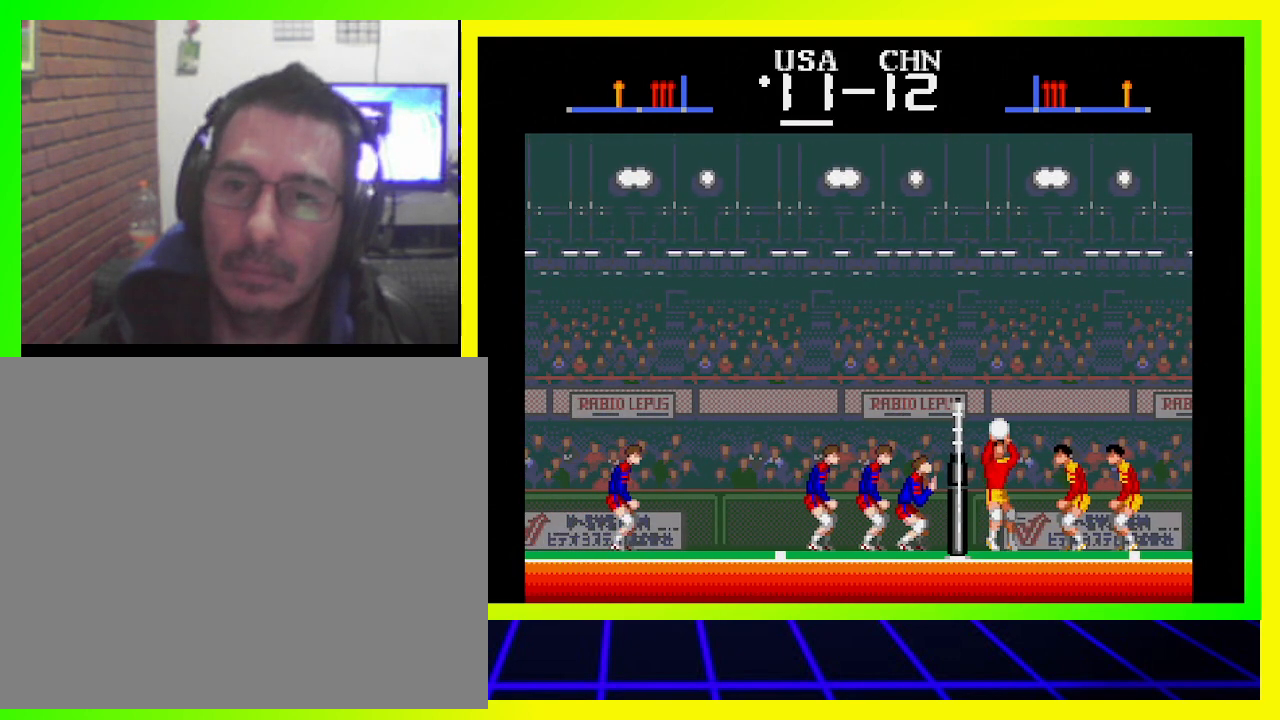
{"buttons": [], "left_stick": "center", "right_stick": "center", "events": []}
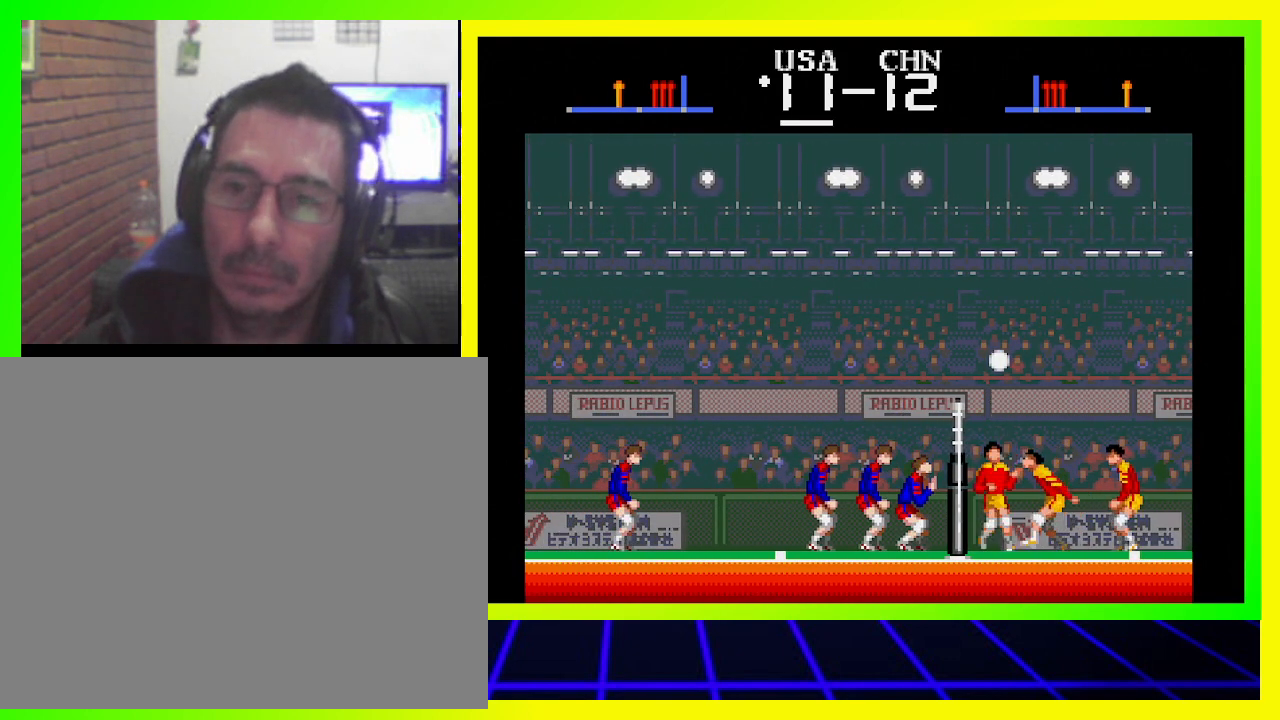
{"buttons": ["CROSS"], "left_stick": "center", "right_stick": "center", "events": [[167, "CROSS", "down"], [267, "CROSS", "up"], [333, "CROSS", "down"], [433, "CROSS", "up"], [500, "CROSS", "down"]]}
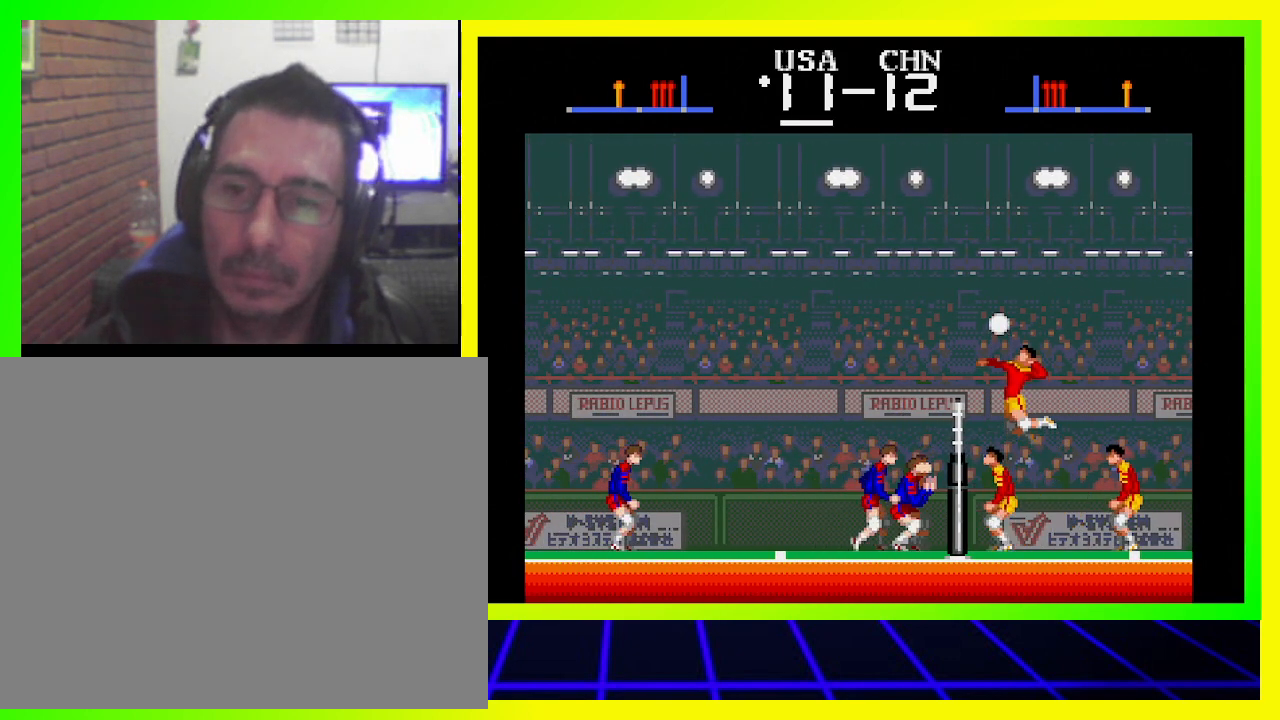
{"buttons": ["DPAD_RIGHT"], "left_stick": "center", "right_stick": "center", "events": [[67, "CROSS", "up"], [100, "CROSS", "down"], [167, "CROSS", "up"], [233, "CROSS", "down"], [333, "CROSS", "up"], [400, "CROSS", "down"], [433, "DPAD_RIGHT", "down"], [467, "CROSS", "up"]]}
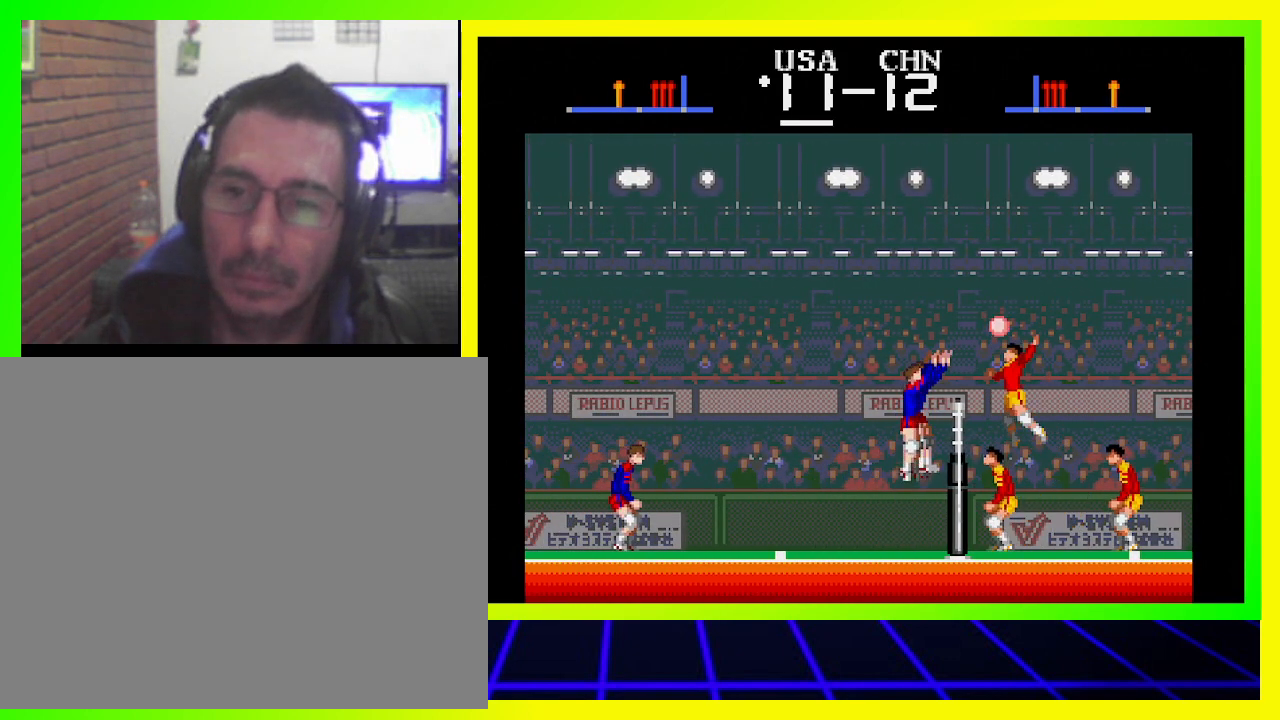
{"buttons": ["SQUARE", "DPAD_RIGHT"], "left_stick": "center", "right_stick": "center", "events": [[167, "SQUARE", "down"], [267, "SQUARE", "up"], [333, "SQUARE", "down"], [433, "SQUARE", "up"], [500, "SQUARE", "down"]]}
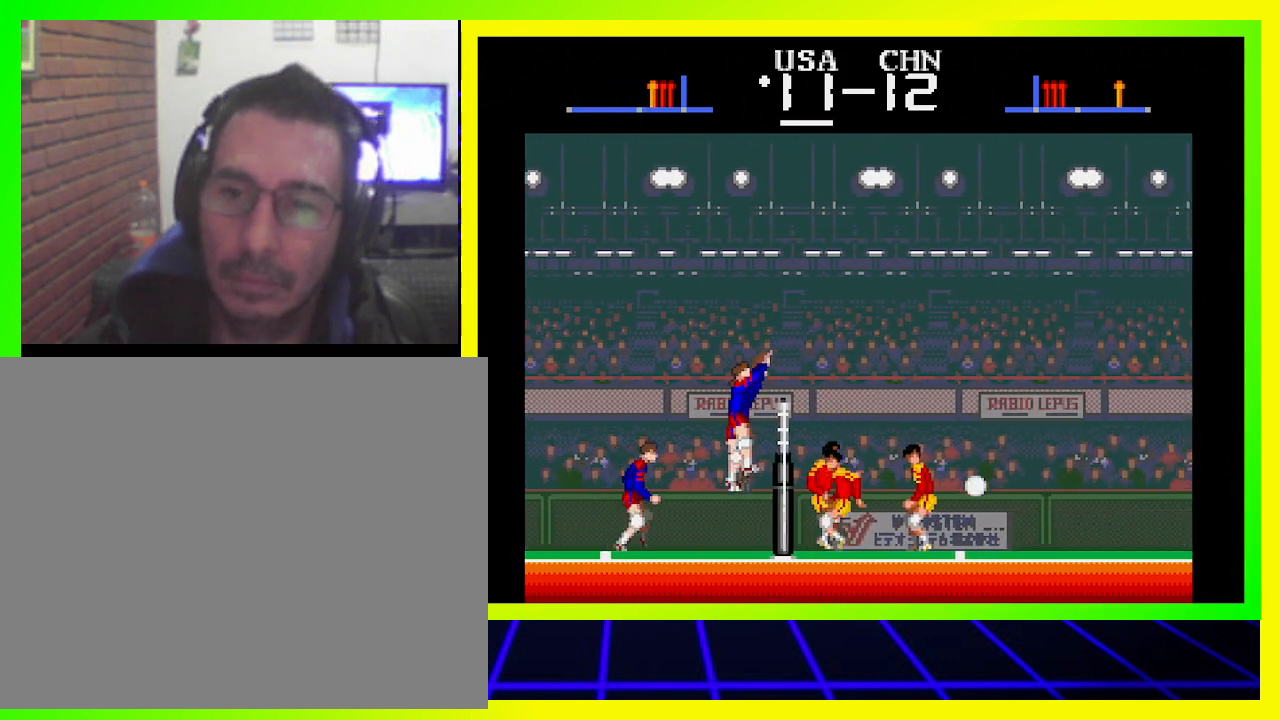
{"buttons": ["DPAD_LEFT"], "left_stick": "center", "right_stick": "center", "events": [[67, "SQUARE", "up"], [167, "DPAD_RIGHT", "up"], [333, "DPAD_LEFT", "down"]]}
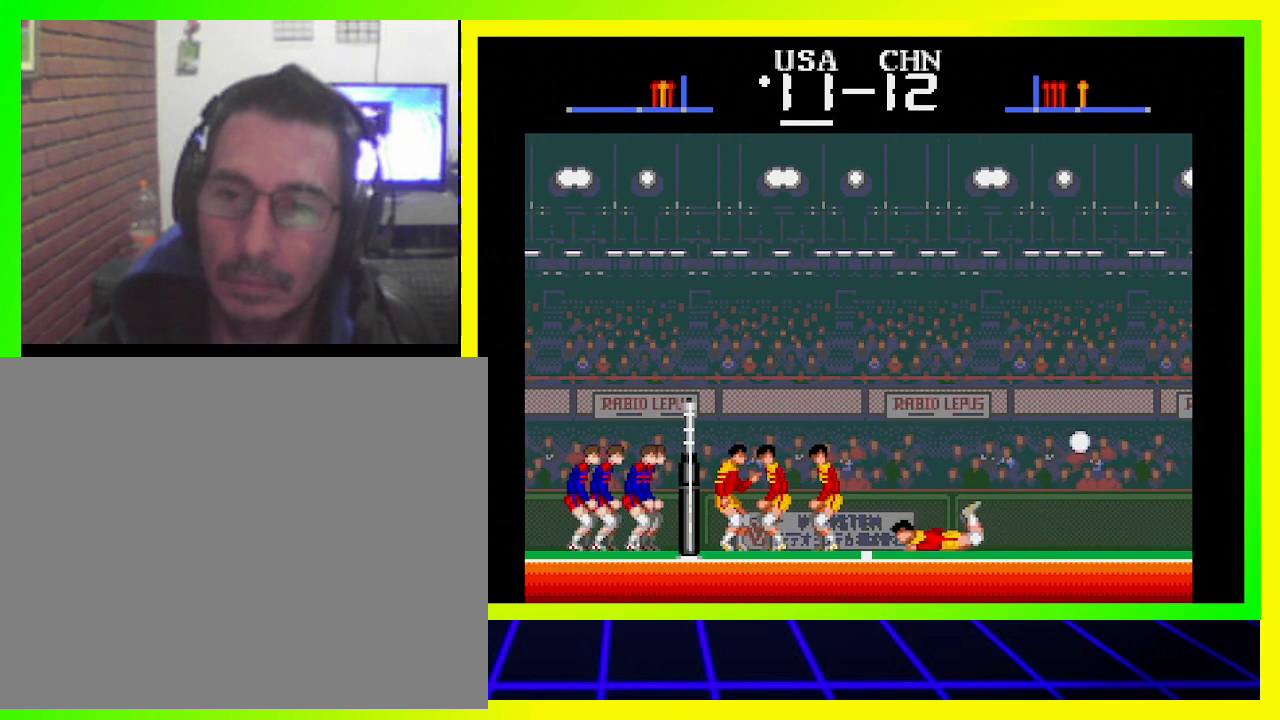
{"buttons": ["DPAD_LEFT"], "left_stick": "center", "right_stick": "center", "events": []}
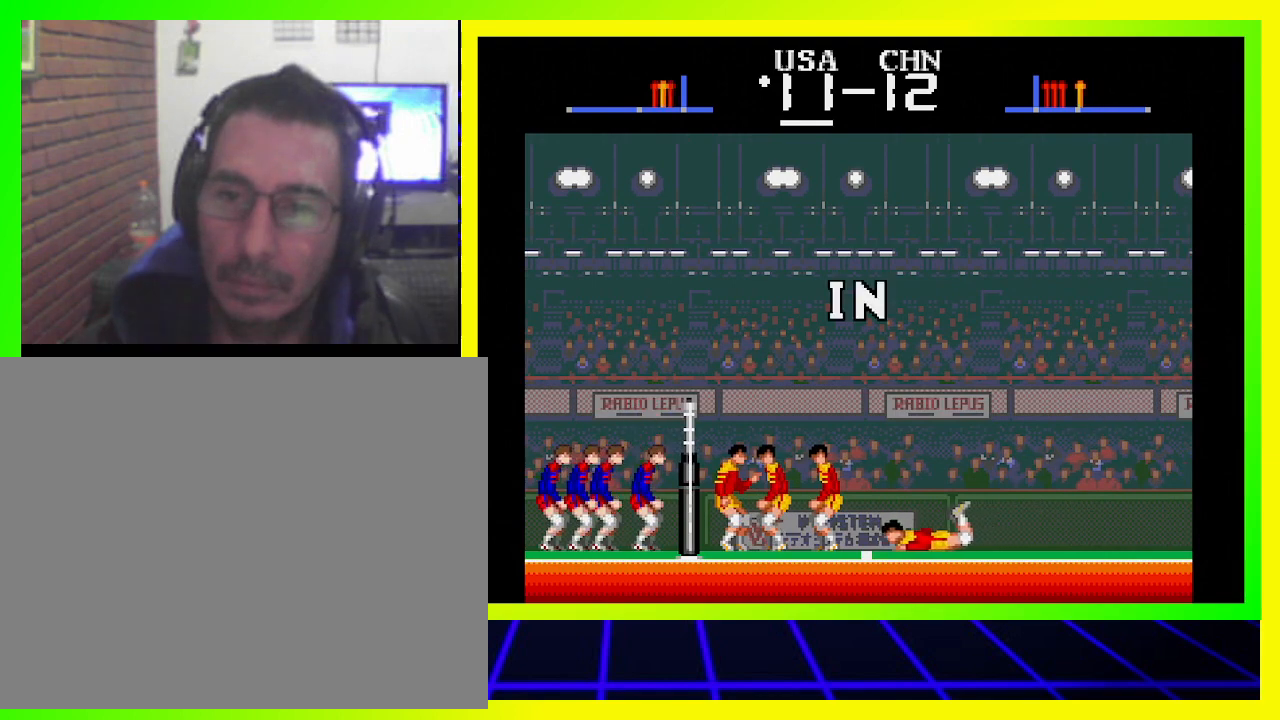
{"buttons": [], "left_stick": "center", "right_stick": "center", "events": [[167, "DPAD_LEFT", "up"]]}
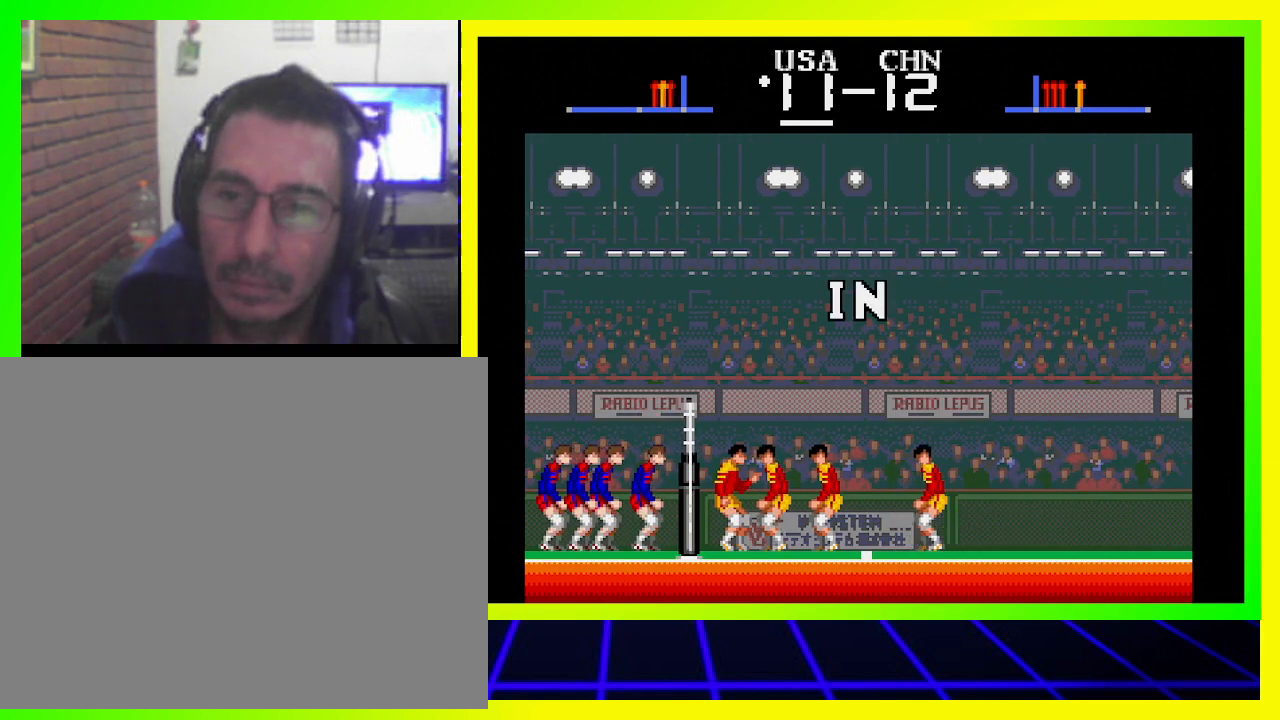
{"buttons": [], "left_stick": "center", "right_stick": "center", "events": []}
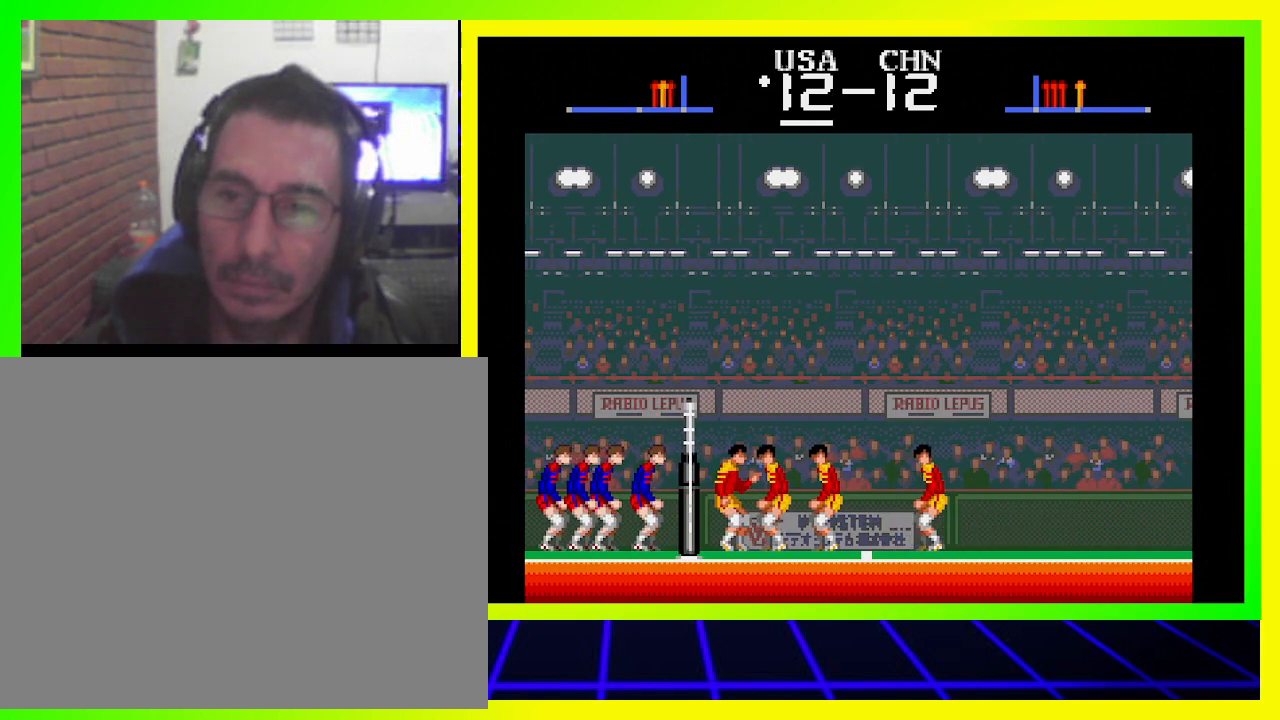
{"buttons": [], "left_stick": "center", "right_stick": "center", "events": []}
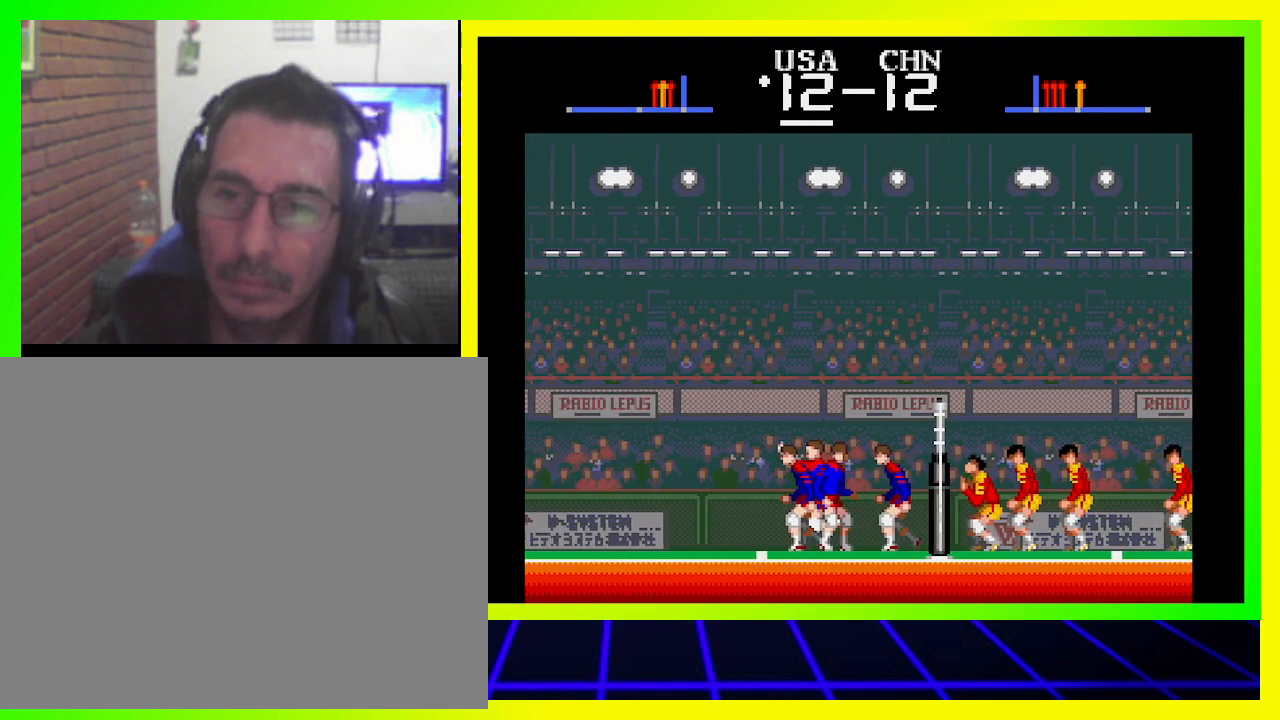
{"buttons": ["DPAD_LEFT"], "left_stick": "center", "right_stick": "center", "events": [[433, "DPAD_LEFT", "down"]]}
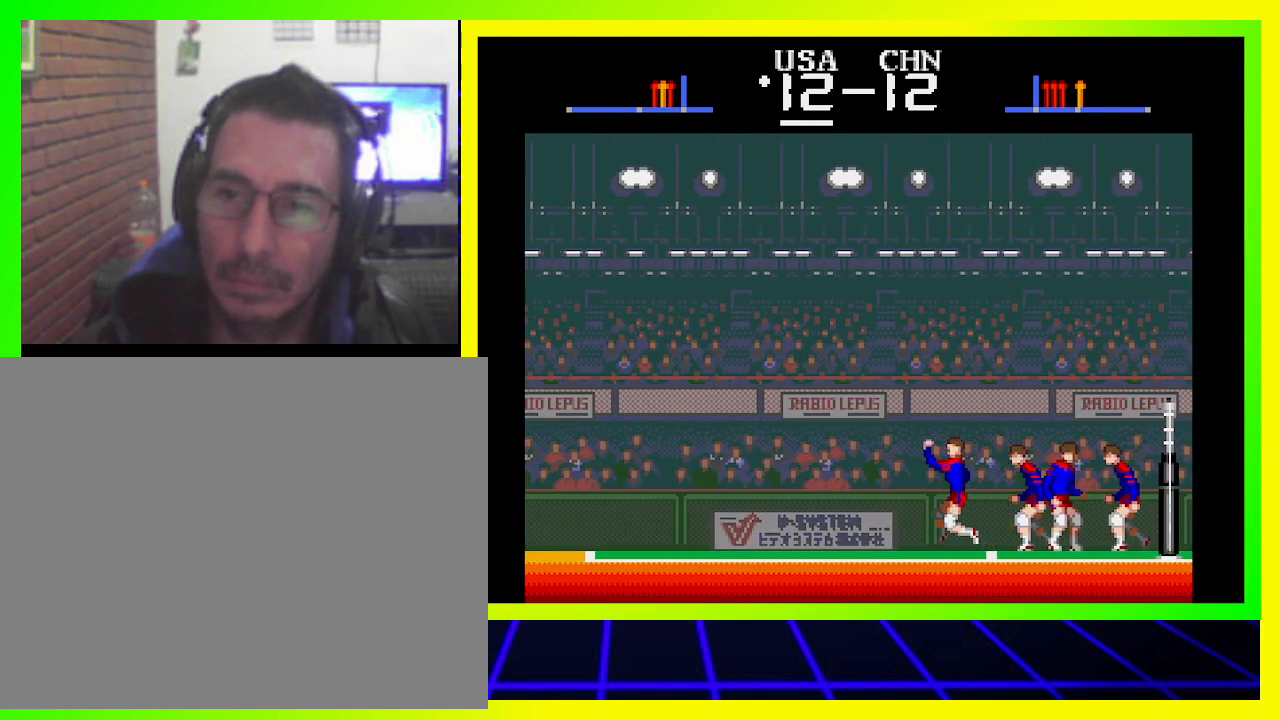
{"buttons": [], "left_stick": "center", "right_stick": "center", "events": [[167, "DPAD_LEFT", "up"]]}